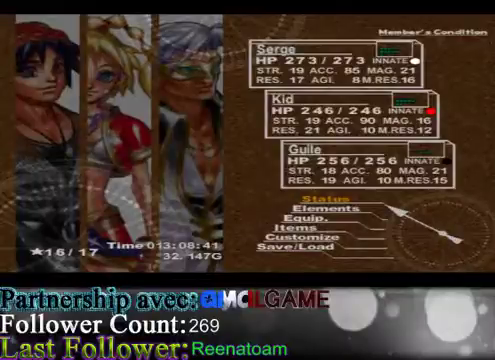
Gameplay with a controller (Xbox layout); each line is a JSON object with the inputs held at the frame after it. "events" lists button and stick changes between this image and that frame as [ms after this image, input, new state], when the widget could be followed in between. Not read: L3 R3.
{"buttons": [], "left_stick": "center", "right_stick": "center", "events": [[100, "left_stick", "left"], [400, "left_stick", "center"]]}
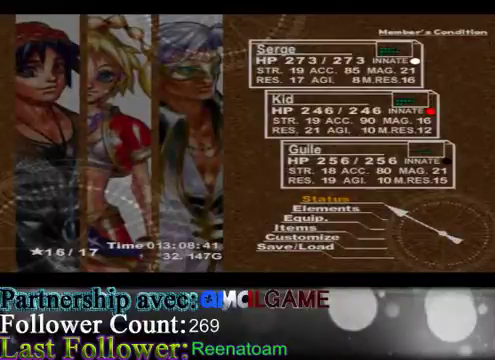
{"buttons": [], "left_stick": "center", "right_stick": "center", "events": []}
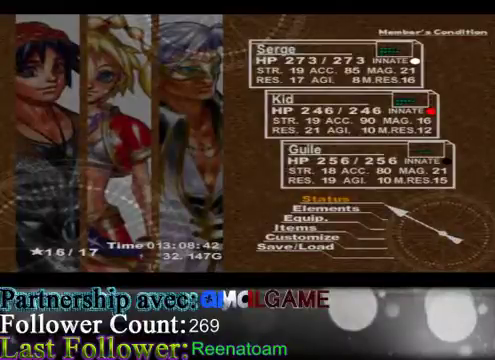
{"buttons": [], "left_stick": "down", "right_stick": "center", "events": [[267, "left_stick", "down"]]}
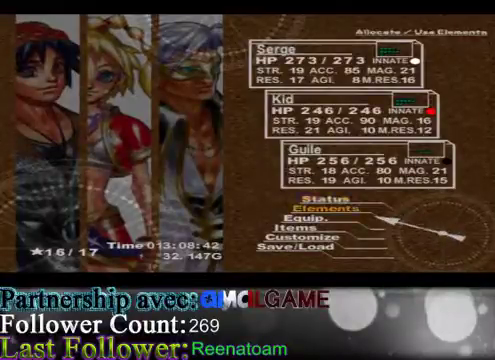
{"buttons": [], "left_stick": "center", "right_stick": "center", "events": [[67, "left_stick", "center"], [200, "left_stick", "down"], [500, "left_stick", "center"]]}
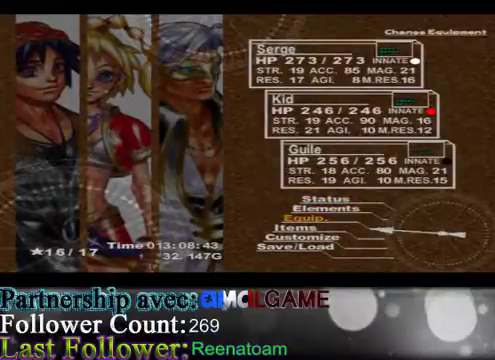
{"buttons": [], "left_stick": "down", "right_stick": "center", "events": [[33, "left_stick", "down"]]}
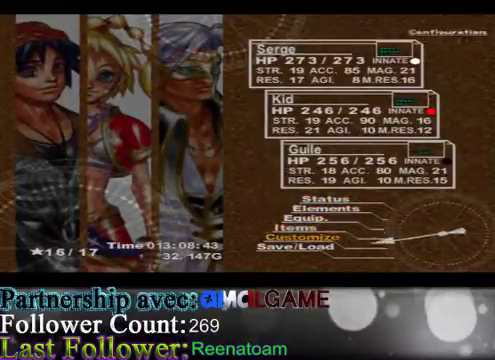
{"buttons": ["B"], "left_stick": "center", "right_stick": "center", "events": [[167, "left_stick", "center"], [333, "B", "down"]]}
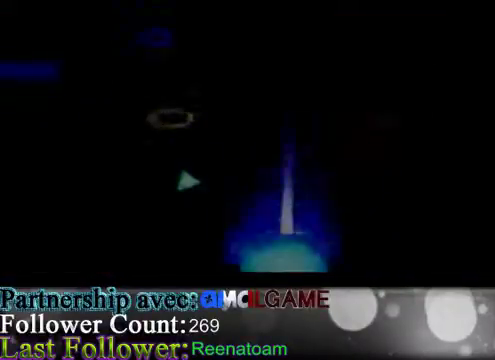
{"buttons": ["B"], "left_stick": "up", "right_stick": "center", "events": [[133, "B", "up"], [300, "B", "down"], [400, "left_stick", "up"]]}
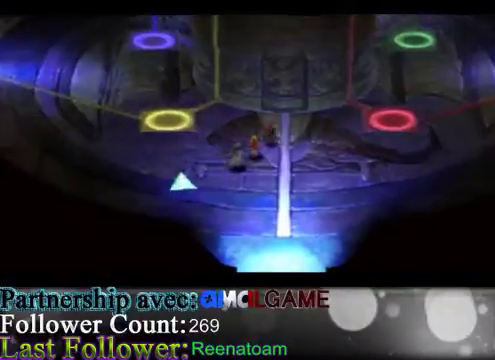
{"buttons": ["B"], "left_stick": "up", "right_stick": "center", "events": []}
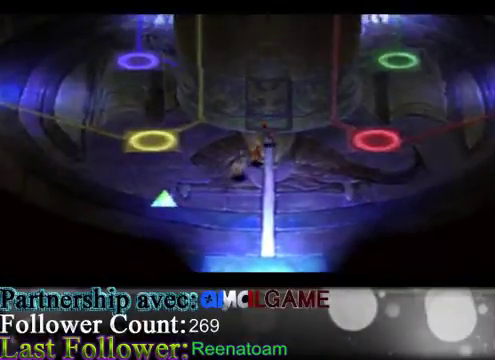
{"buttons": ["B"], "left_stick": "up", "right_stick": "center", "events": []}
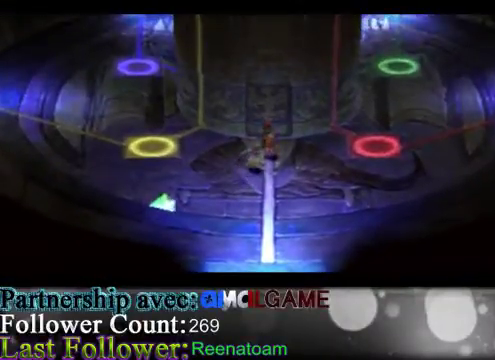
{"buttons": [], "left_stick": "center", "right_stick": "center", "events": [[233, "B", "up"], [267, "left_stick", "center"]]}
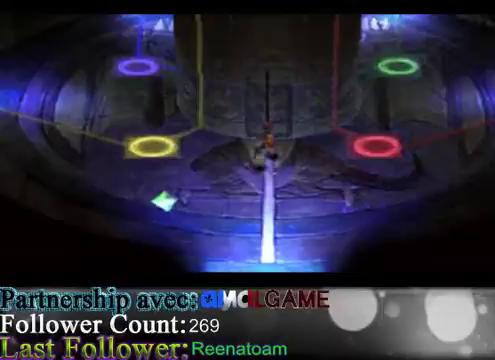
{"buttons": [], "left_stick": "center", "right_stick": "center", "events": []}
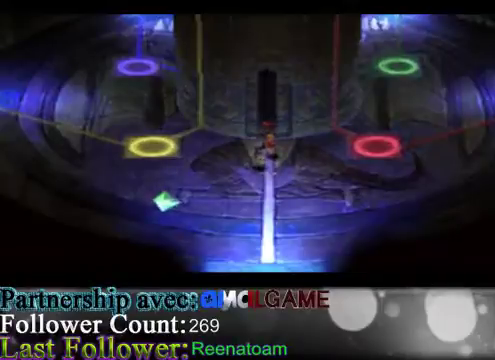
{"buttons": [], "left_stick": "center", "right_stick": "center", "events": []}
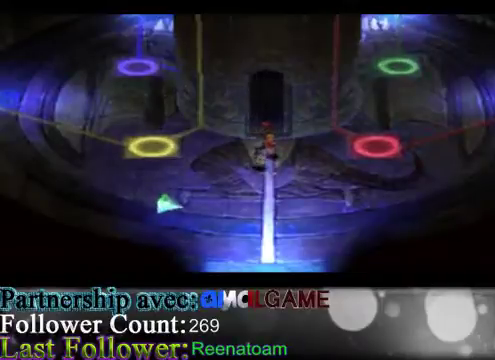
{"buttons": [], "left_stick": "center", "right_stick": "center", "events": []}
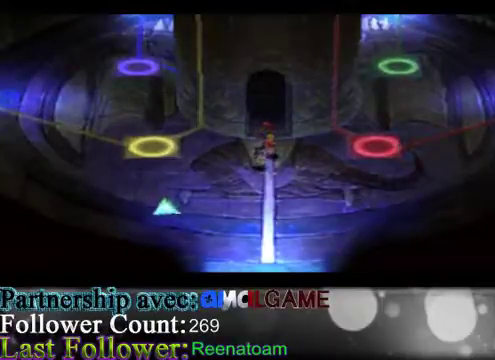
{"buttons": ["B"], "left_stick": "up", "right_stick": "center", "events": [[367, "left_stick", "up"], [467, "B", "down"]]}
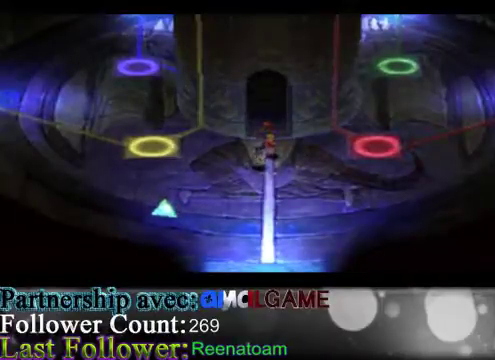
{"buttons": [], "left_stick": "center", "right_stick": "center", "events": [[467, "left_stick", "center"], [500, "B", "up"]]}
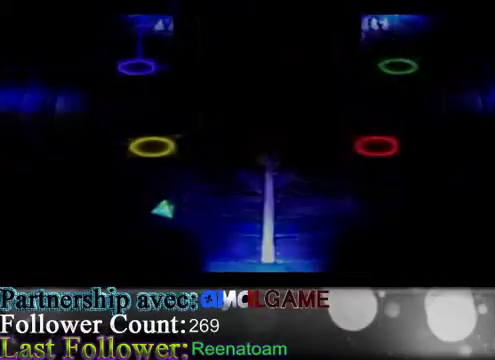
{"buttons": [], "left_stick": "center", "right_stick": "center", "events": [[33, "B", "down"], [67, "B", "up"]]}
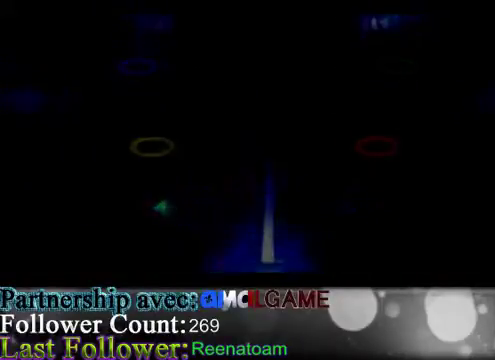
{"buttons": [], "left_stick": "center", "right_stick": "center", "events": []}
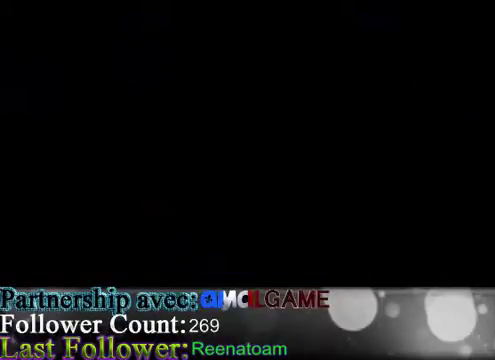
{"buttons": [], "left_stick": "center", "right_stick": "center", "events": []}
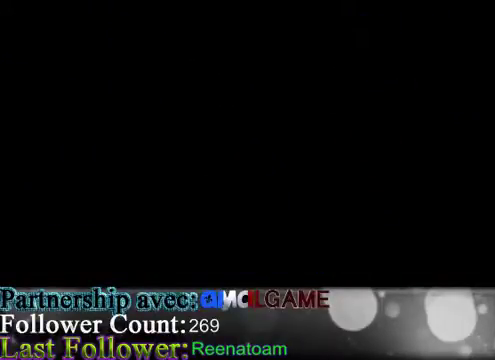
{"buttons": [], "left_stick": "center", "right_stick": "center", "events": []}
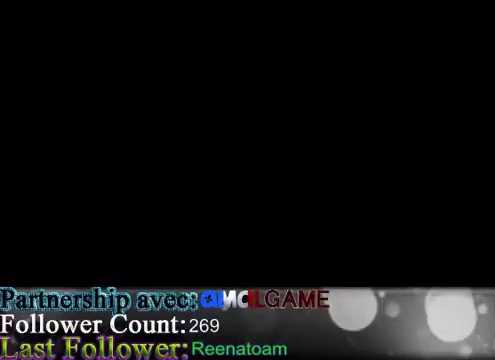
{"buttons": [], "left_stick": "center", "right_stick": "center", "events": []}
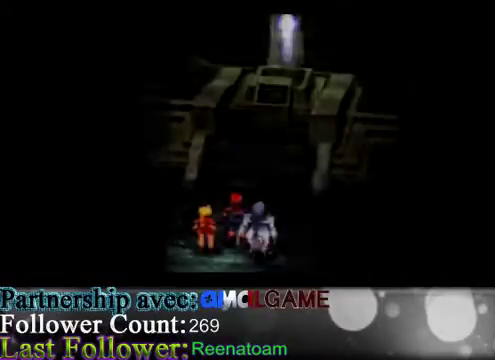
{"buttons": [], "left_stick": "center", "right_stick": "center", "events": []}
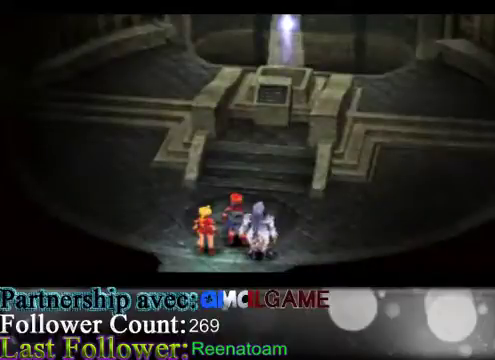
{"buttons": [], "left_stick": "up", "right_stick": "center", "events": [[267, "left_stick", "up"]]}
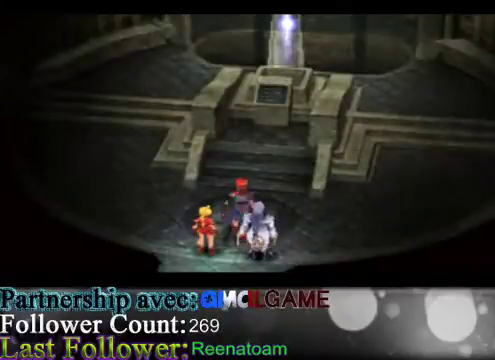
{"buttons": ["B"], "left_stick": "up", "right_stick": "center", "events": [[300, "B", "down"]]}
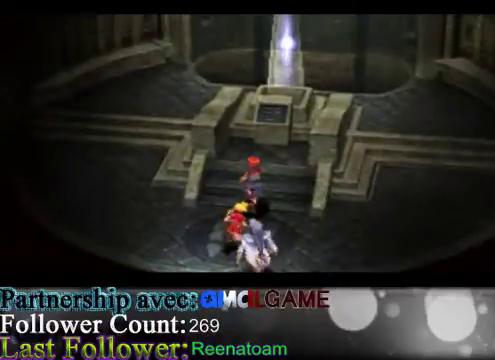
{"buttons": [], "left_stick": "up", "right_stick": "center", "events": [[400, "B", "up"]]}
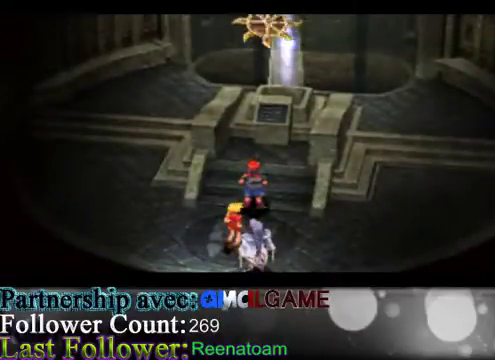
{"buttons": [], "left_stick": "center", "right_stick": "center", "events": [[33, "left_stick", "center"]]}